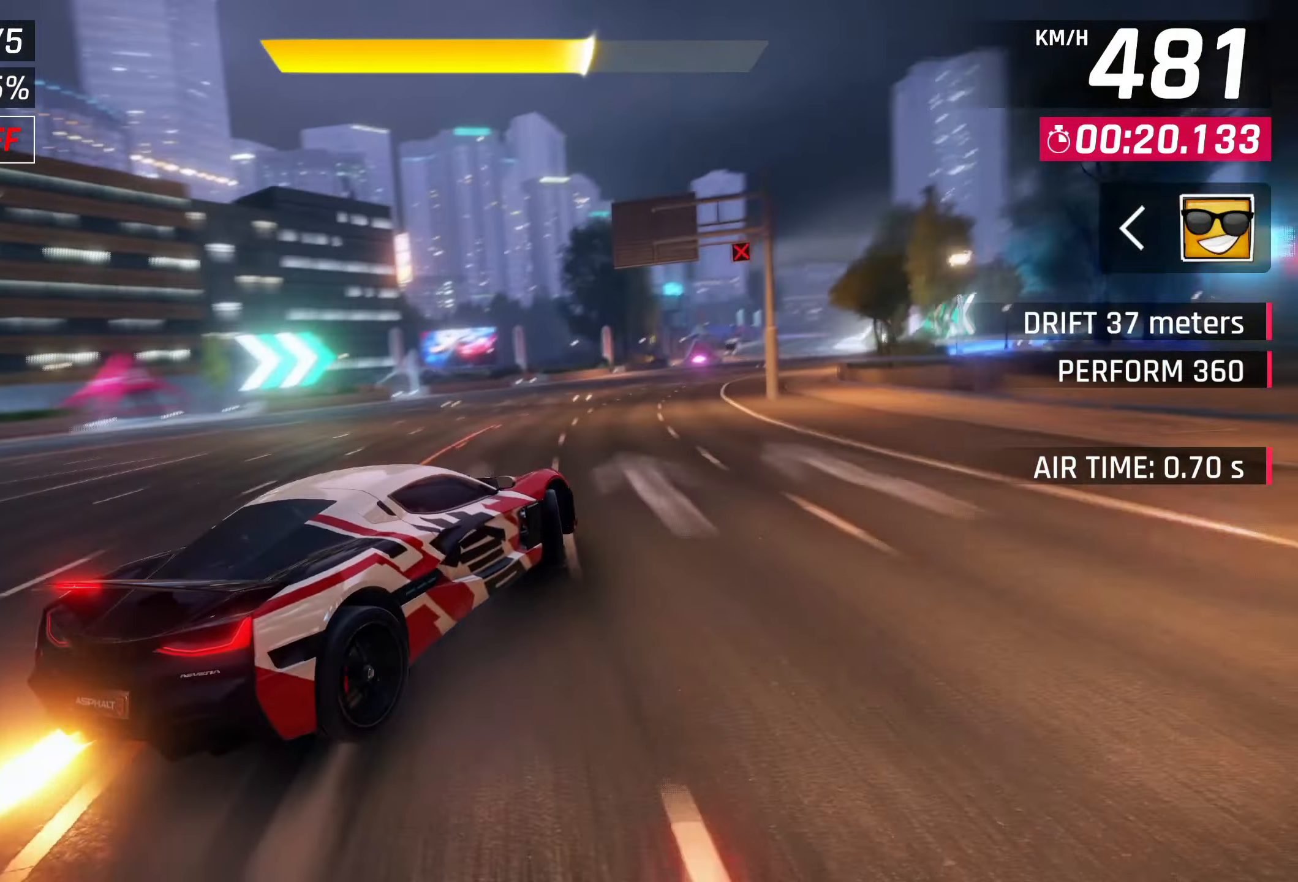
Gameplay with a controller (PlayStation layout); each line is a JSON object with the inputs held at the frame after it. "events" lists button and stick changes between this image and that frame as [ms after this image, input, new state], when the widget could be followed in between.
{"buttons": [], "left_stick": "center", "right_stick": "center", "events": [[383, "left_stick", "center"], [417, "SQUARE", "down"], [483, "SQUARE", "up"]]}
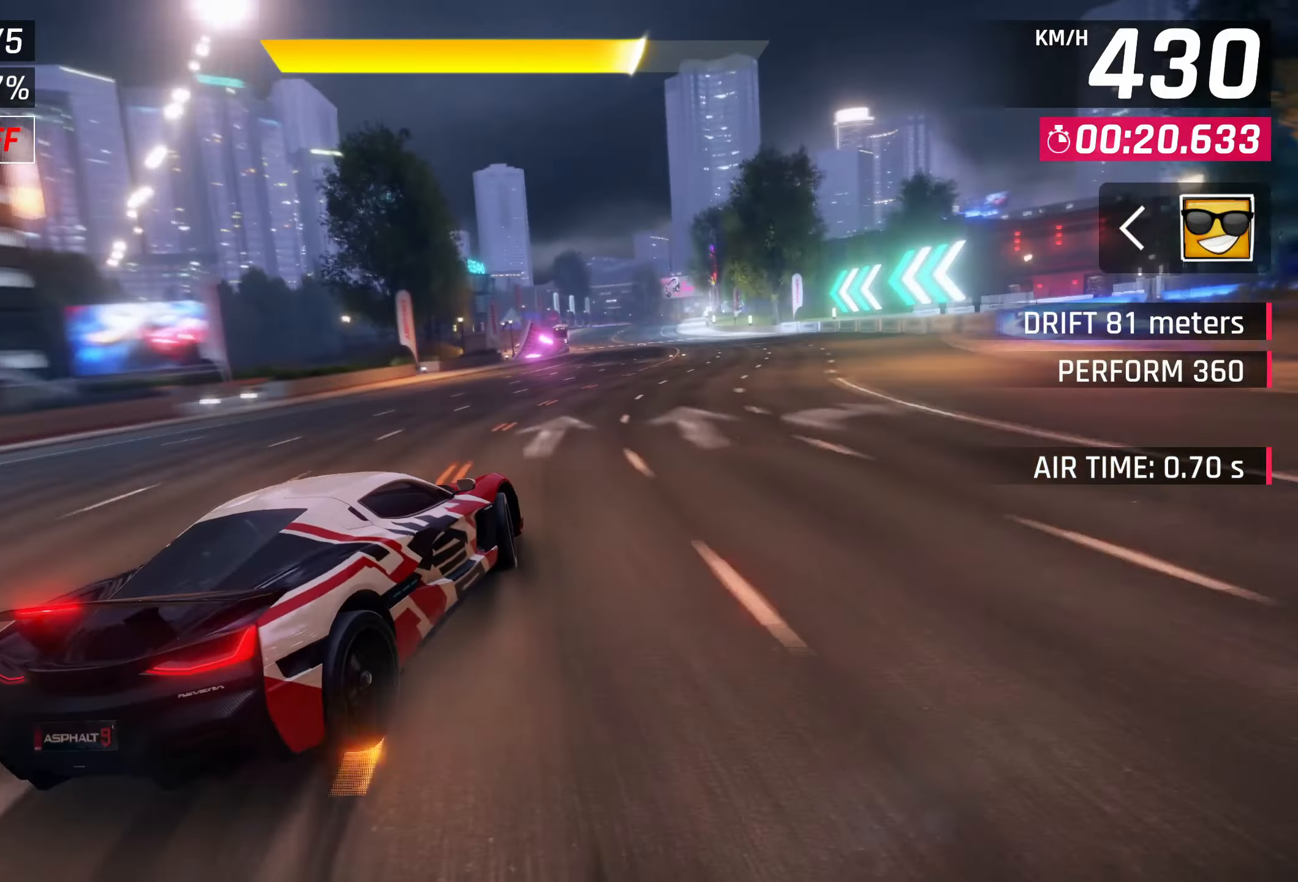
{"buttons": [], "left_stick": "center", "right_stick": "center", "events": [[117, "CROSS", "down"], [183, "CROSS", "up"], [317, "CROSS", "down"], [417, "CROSS", "up"]]}
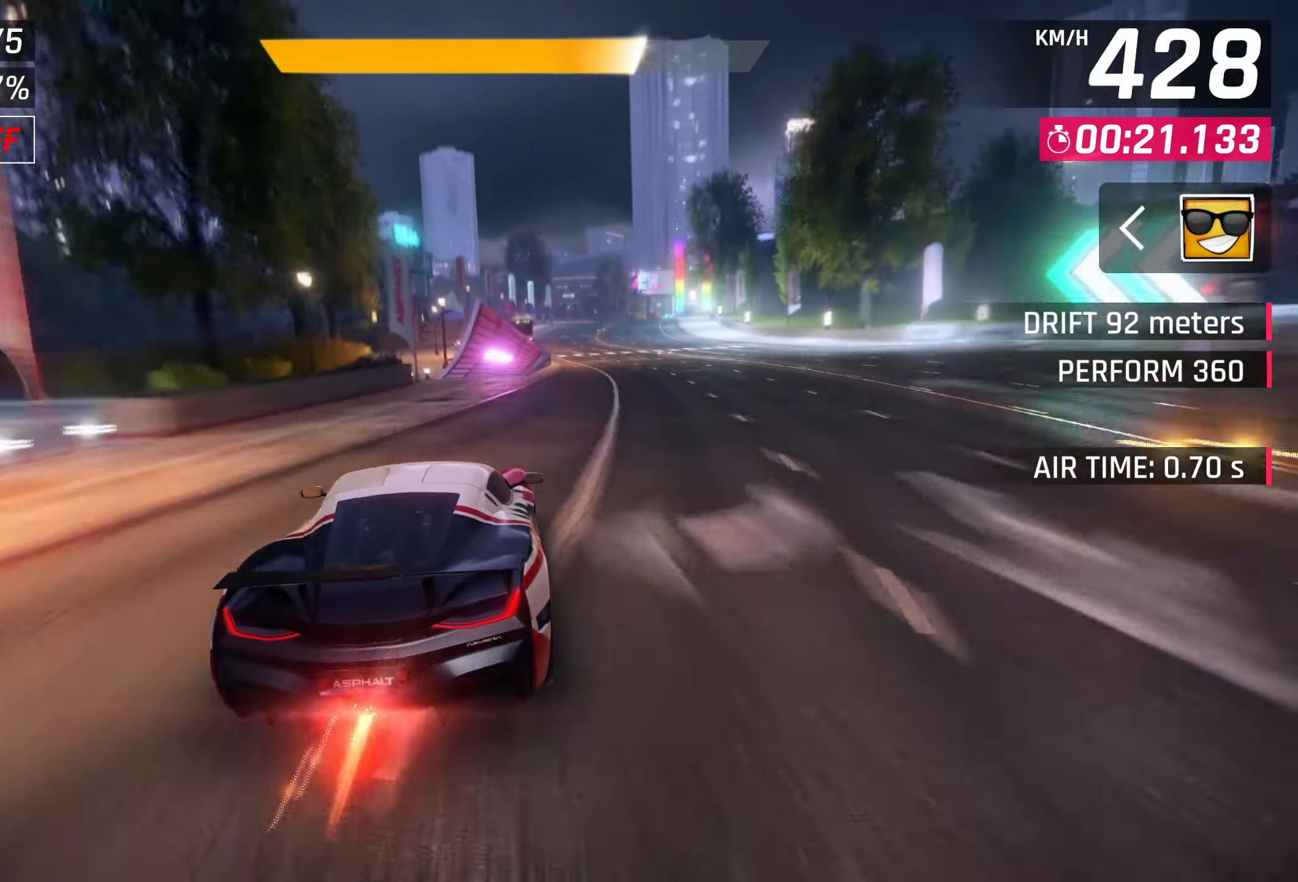
{"buttons": [], "left_stick": "right", "right_stick": "center", "events": [[17, "CROSS", "down"], [83, "CROSS", "up"], [167, "left_stick", "right"], [217, "CROSS", "down"], [283, "CROSS", "up"], [383, "CROSS", "down"], [450, "CROSS", "up"]]}
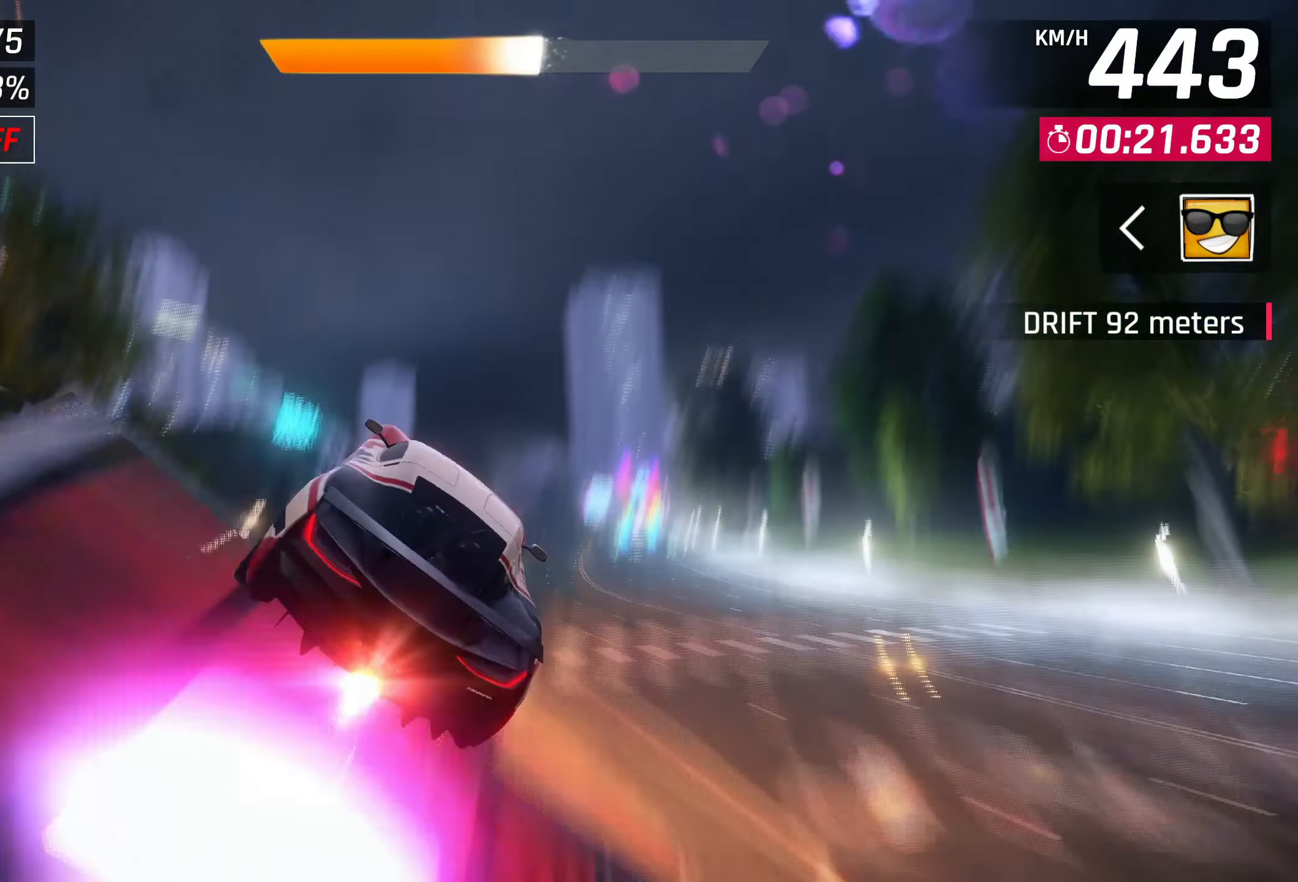
{"buttons": ["CROSS", "R1"], "left_stick": "right", "right_stick": "center", "events": [[50, "CROSS", "down"], [150, "CROSS", "up"], [250, "CROSS", "down"], [317, "CROSS", "up"], [317, "R1", "down"], [483, "CROSS", "down"]]}
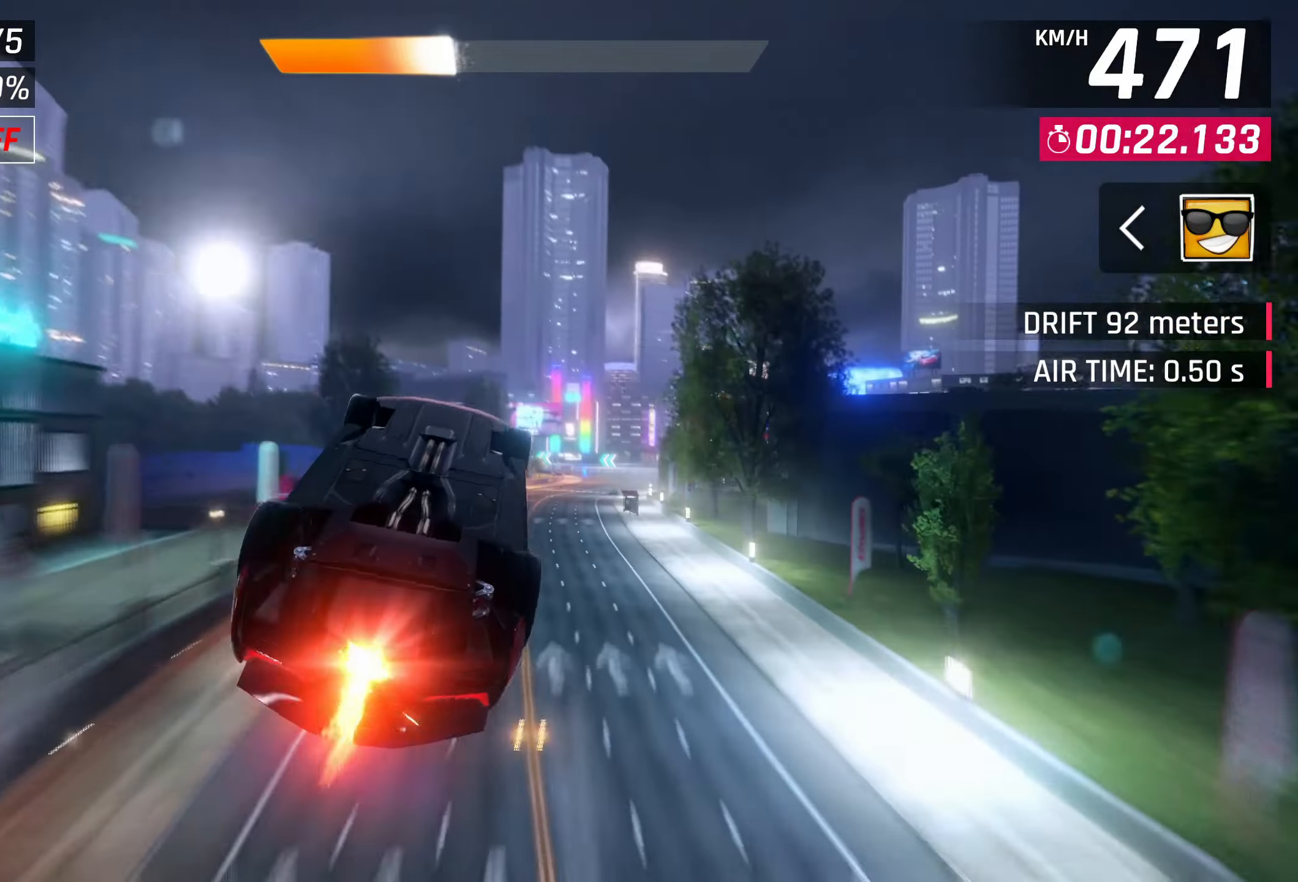
{"buttons": [], "left_stick": "center", "right_stick": "center", "events": [[50, "CROSS", "up"], [83, "R1", "up"], [217, "SQUARE", "down"], [317, "SQUARE", "up"], [383, "left_stick", "center"]]}
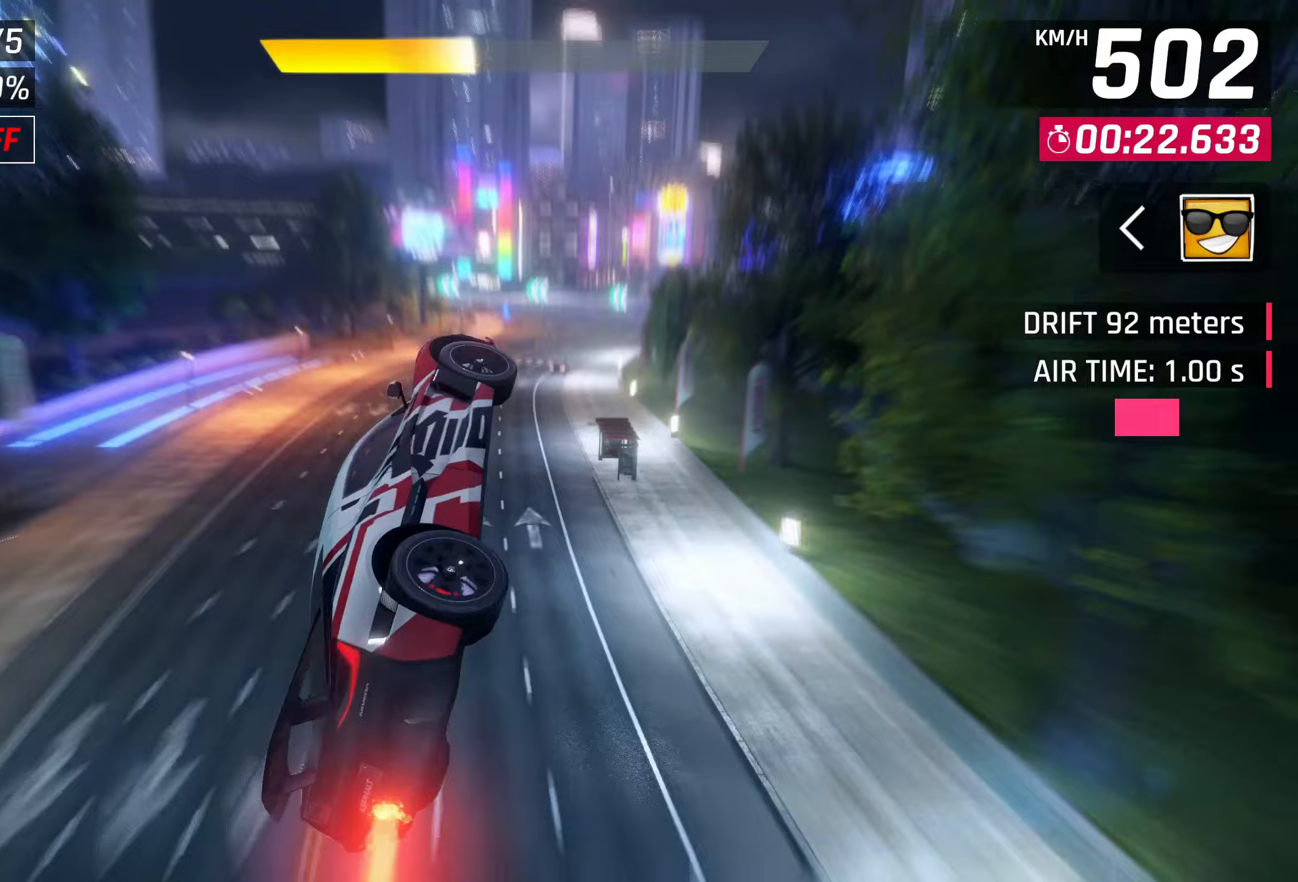
{"buttons": [], "left_stick": "right", "right_stick": "center", "events": [[183, "CROSS", "down"], [250, "CROSS", "up"], [317, "left_stick", "right"]]}
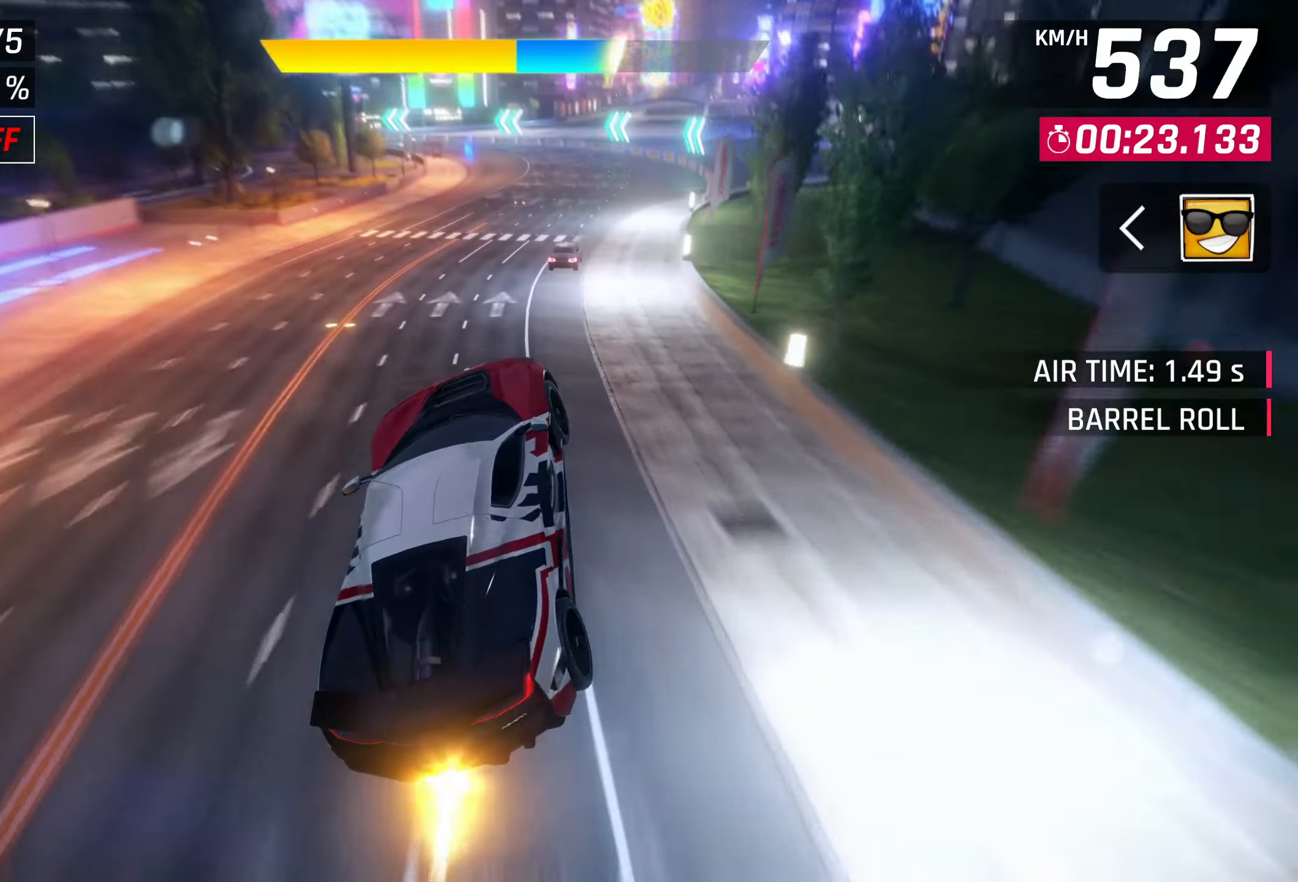
{"buttons": [], "left_stick": "center", "right_stick": "center", "events": [[150, "SQUARE", "down"], [233, "left_stick", "center"], [250, "CROSS", "down"], [250, "SQUARE", "up"], [350, "CROSS", "up"]]}
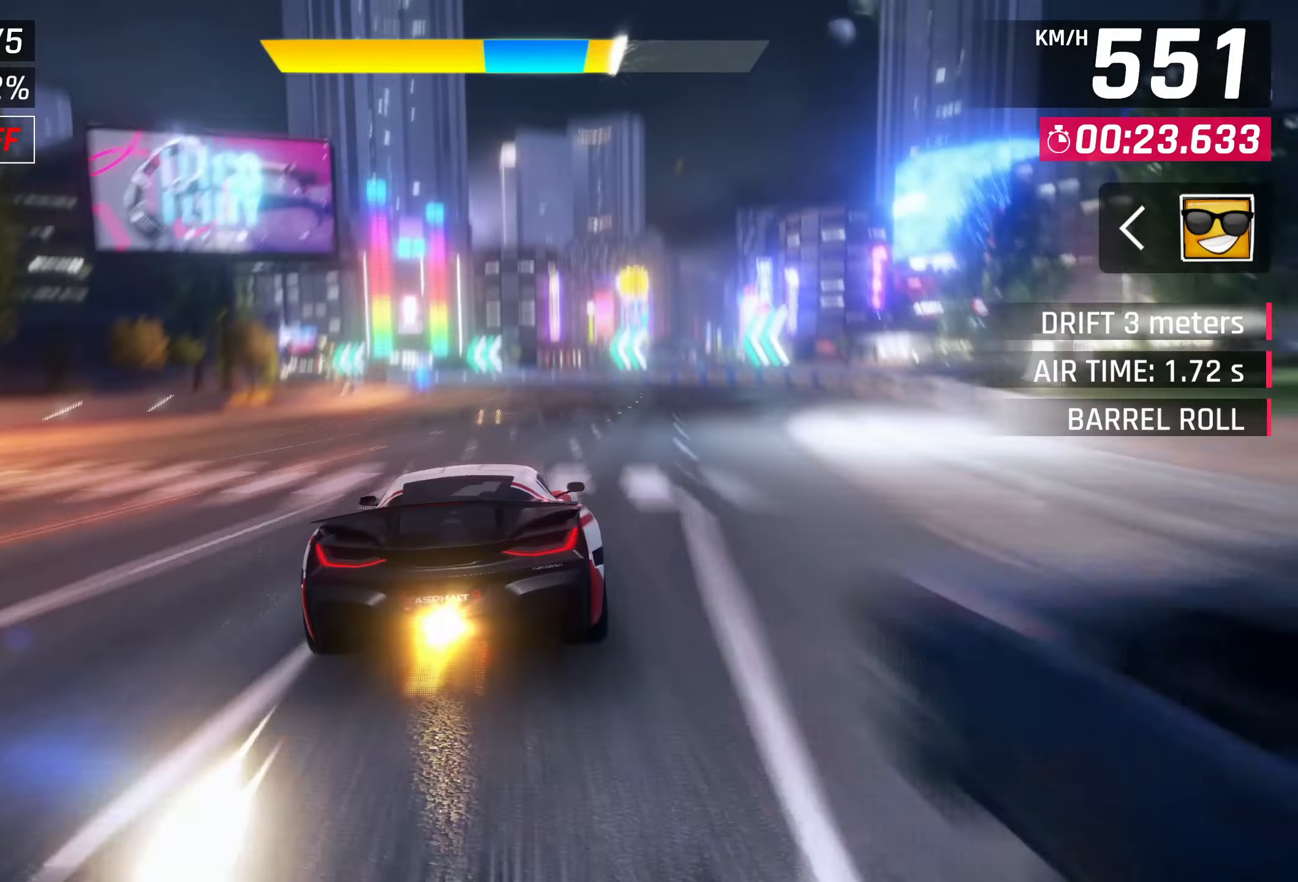
{"buttons": [], "left_stick": "left", "right_stick": "center", "events": [[50, "SQUARE", "down"], [150, "SQUARE", "up"], [150, "left_stick", "left"]]}
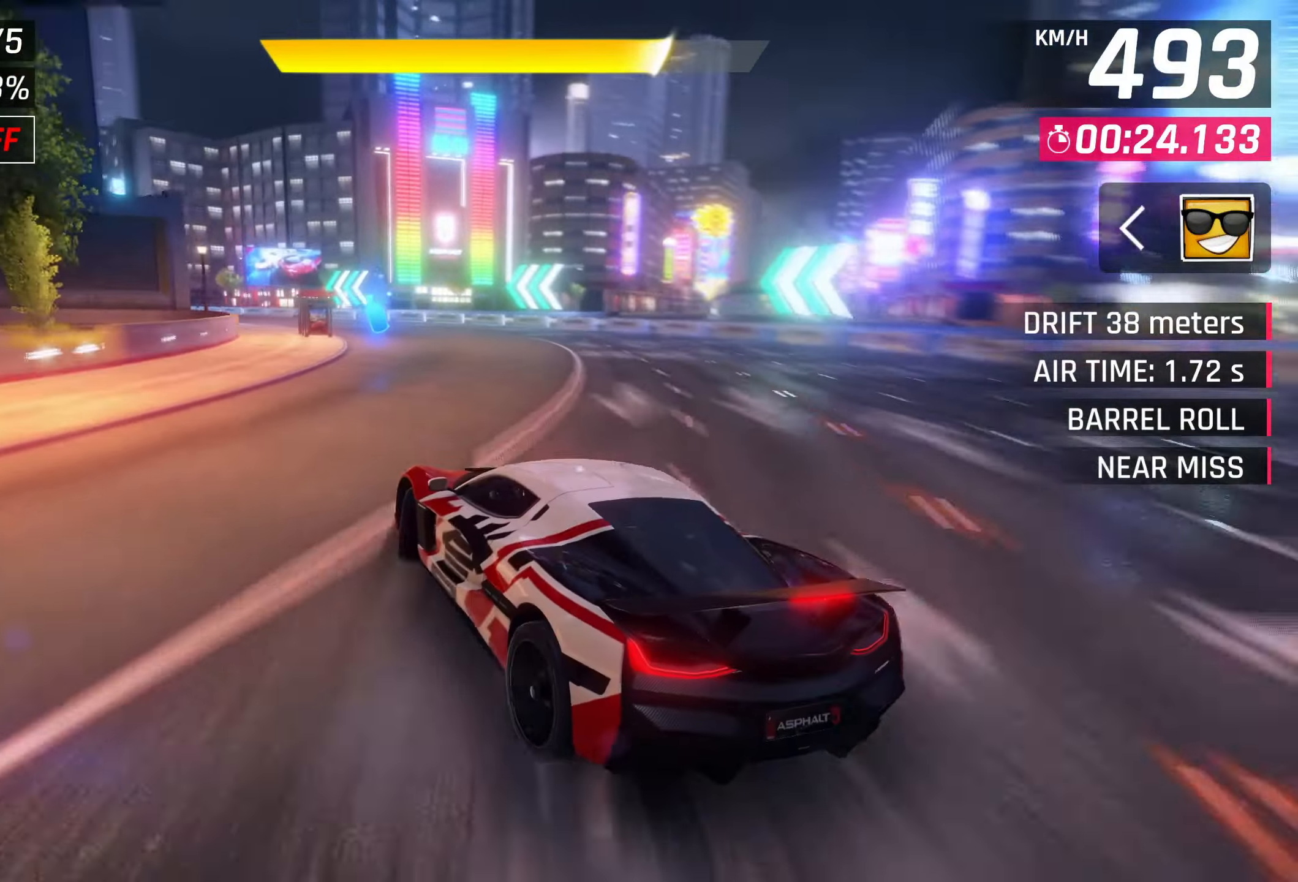
{"buttons": ["SQUARE"], "left_stick": "center", "right_stick": "center", "events": [[417, "SQUARE", "down"], [417, "left_stick", "center"]]}
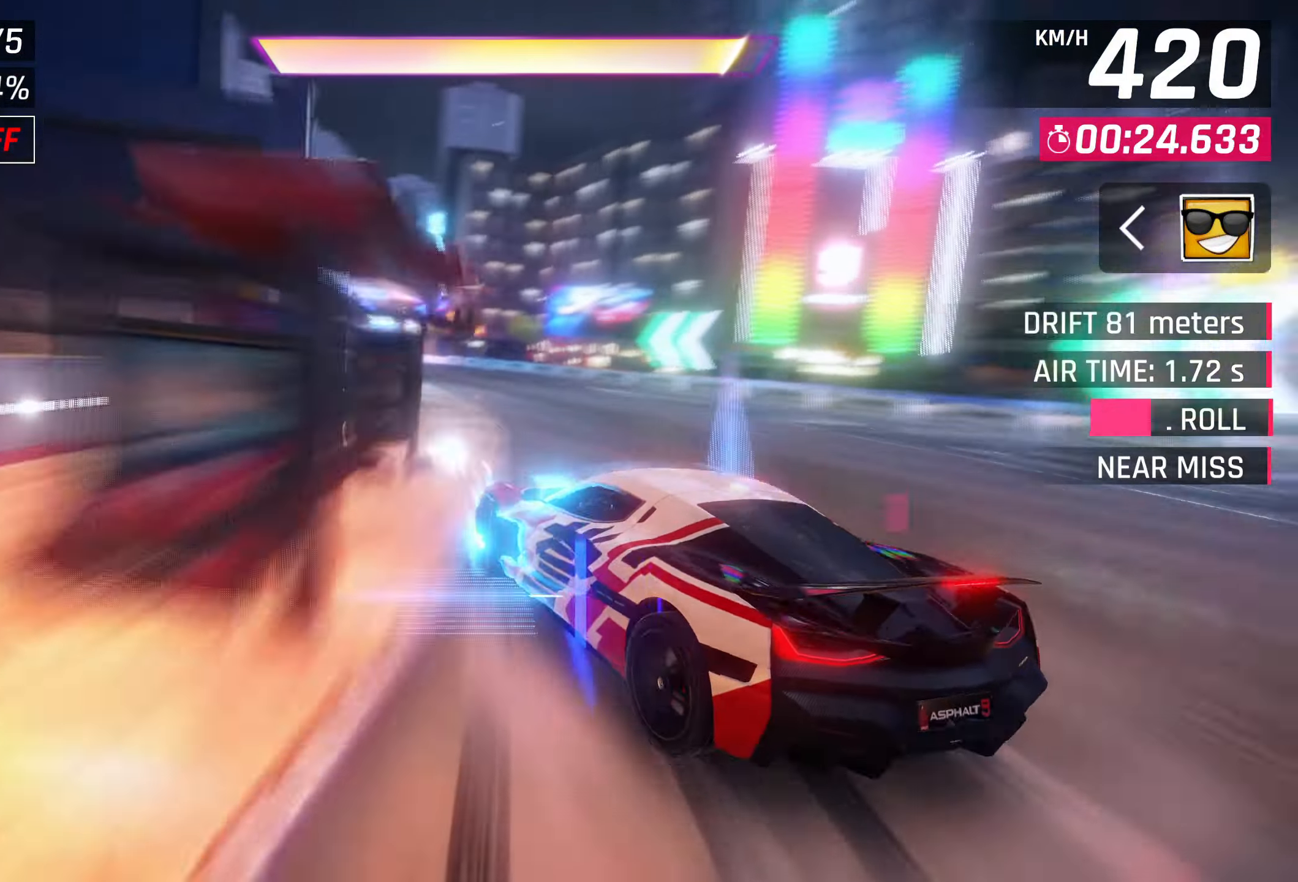
{"buttons": ["CROSS"], "left_stick": "center", "right_stick": "center", "events": [[17, "SQUARE", "up"], [83, "CROSS", "down"], [183, "CROSS", "up"], [450, "CROSS", "down"]]}
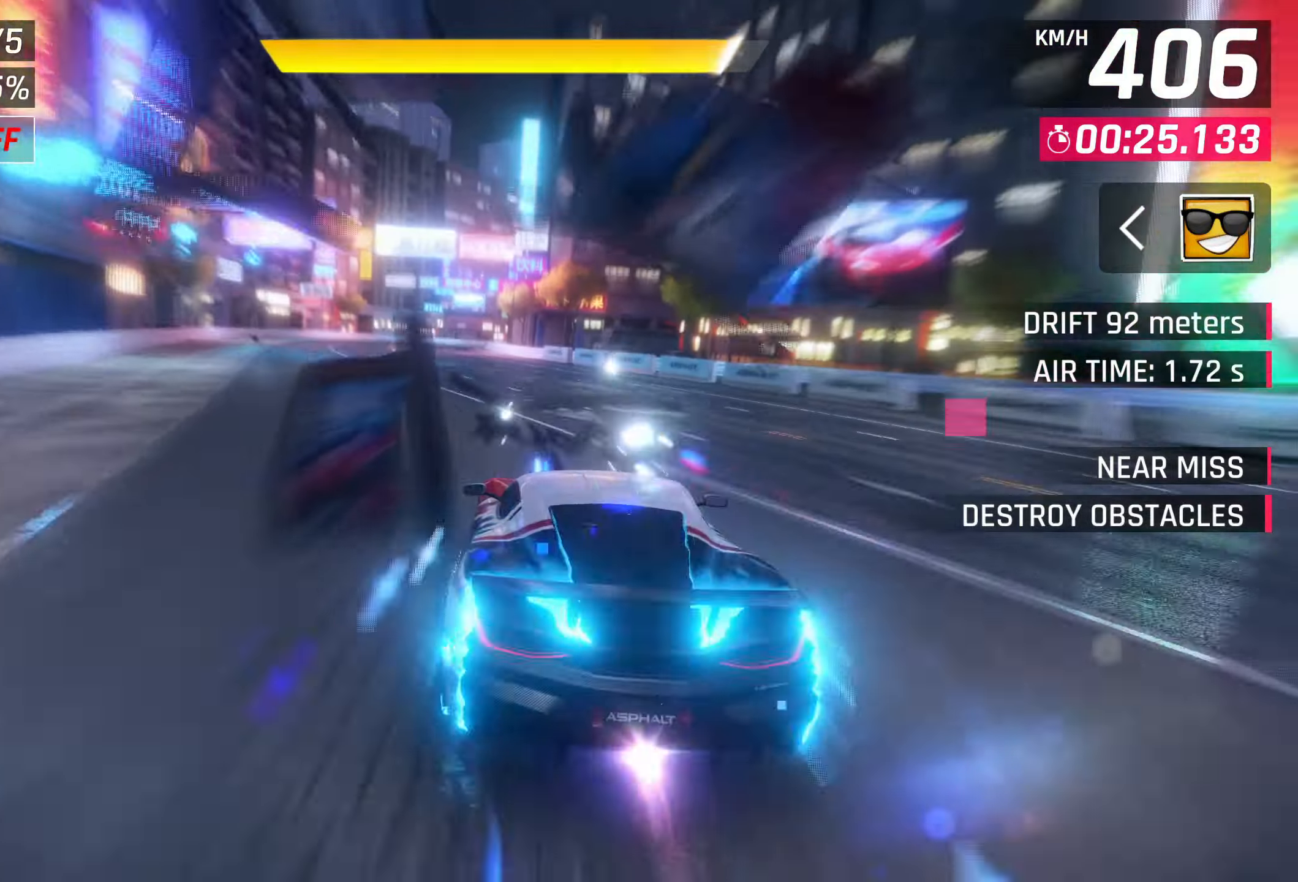
{"buttons": [], "left_stick": "left", "right_stick": "center", "events": [[50, "CROSS", "up"], [283, "SQUARE", "down"], [350, "CROSS", "down"], [350, "SQUARE", "up"], [483, "CROSS", "up"], [500, "left_stick", "left"]]}
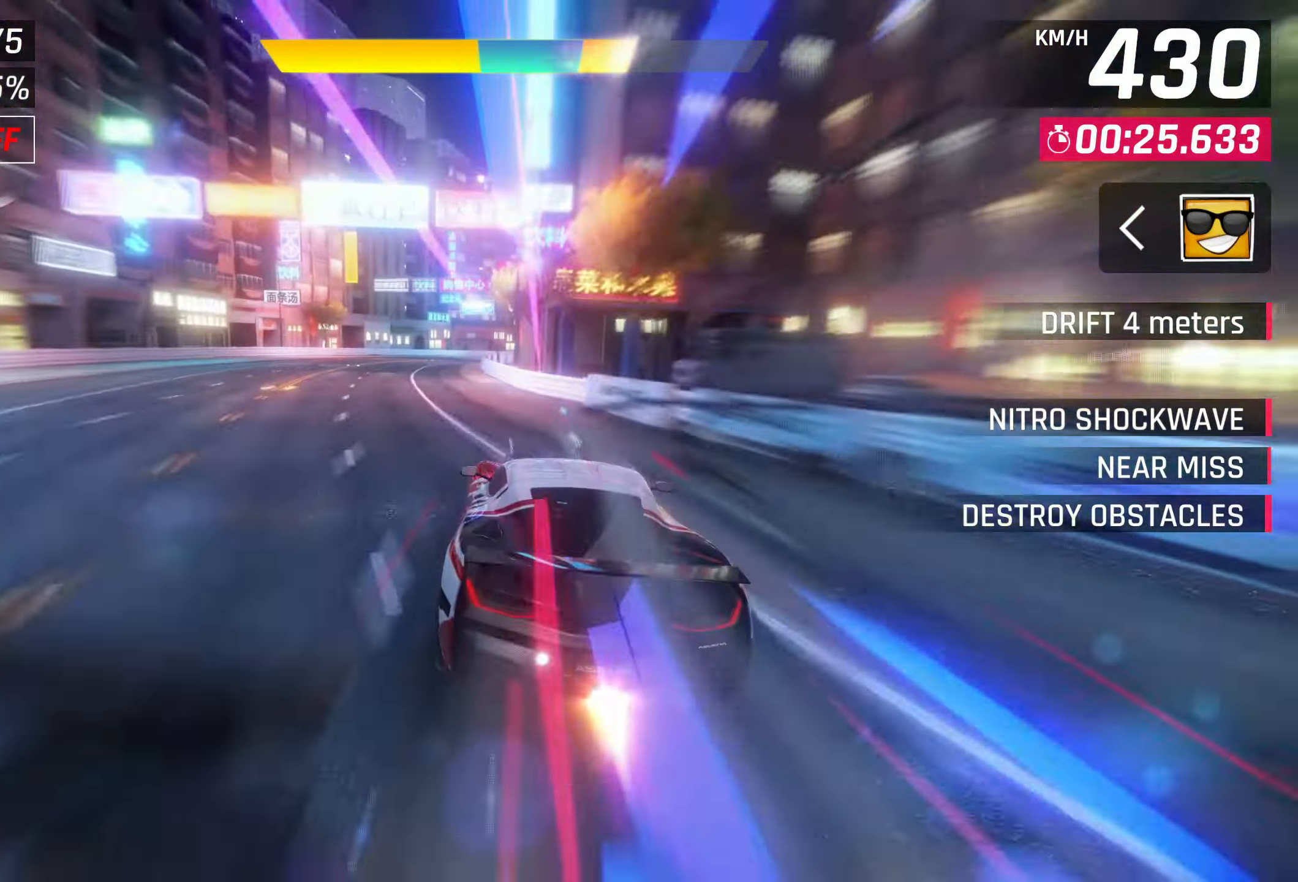
{"buttons": [], "left_stick": "right", "right_stick": "center", "events": [[383, "SQUARE", "down"], [383, "left_stick", "right"], [450, "SQUARE", "up"]]}
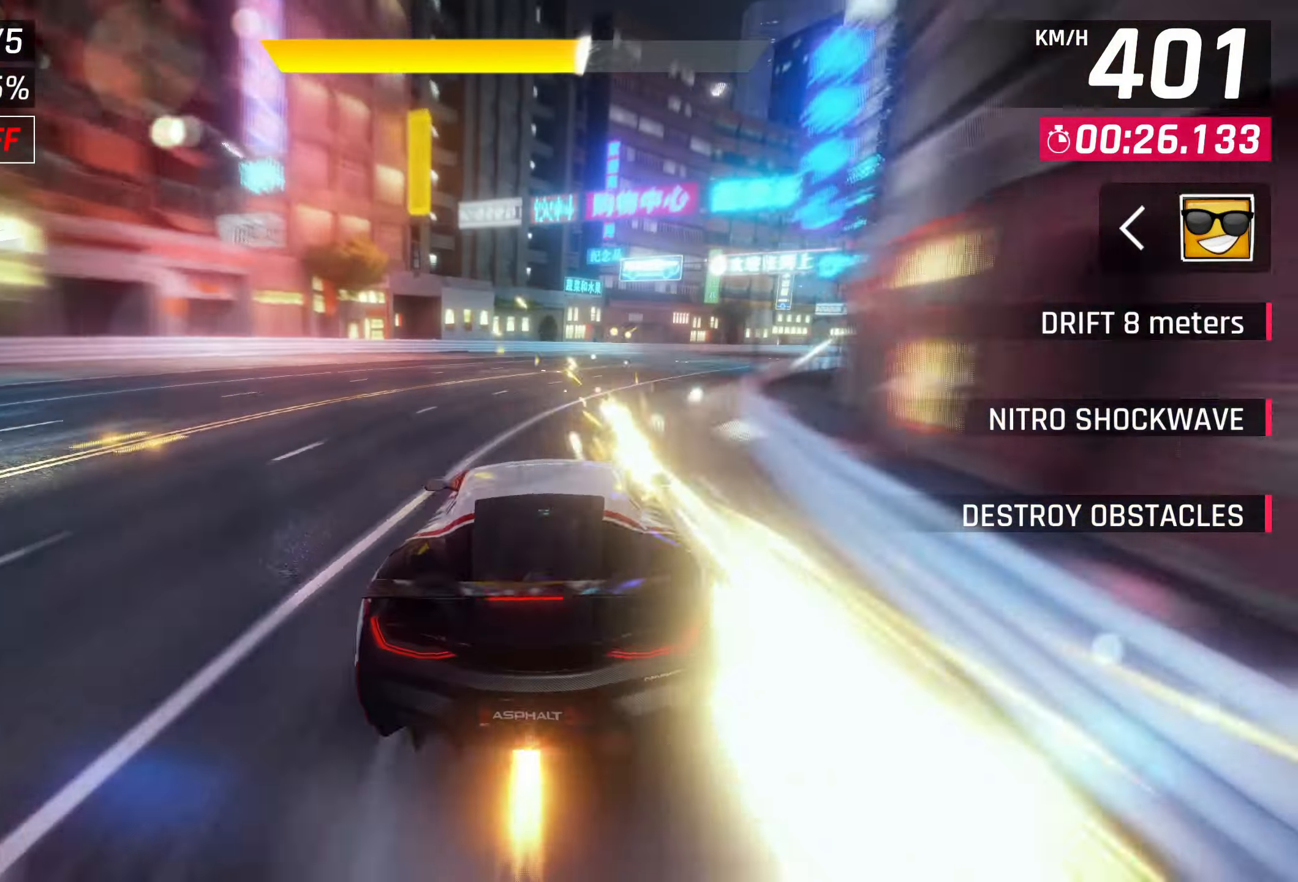
{"buttons": [], "left_stick": "right", "right_stick": "center", "events": []}
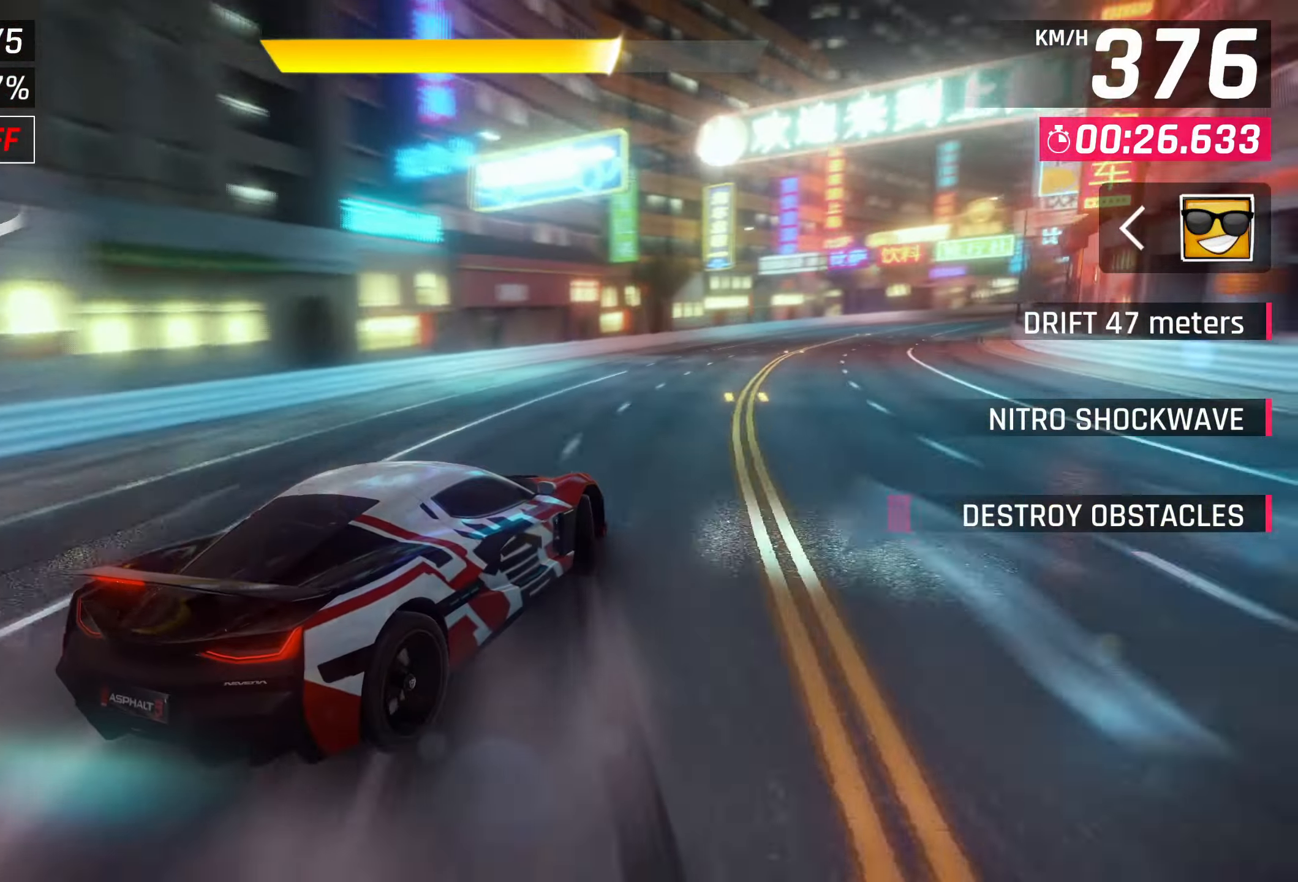
{"buttons": [], "left_stick": "right", "right_stick": "center", "events": []}
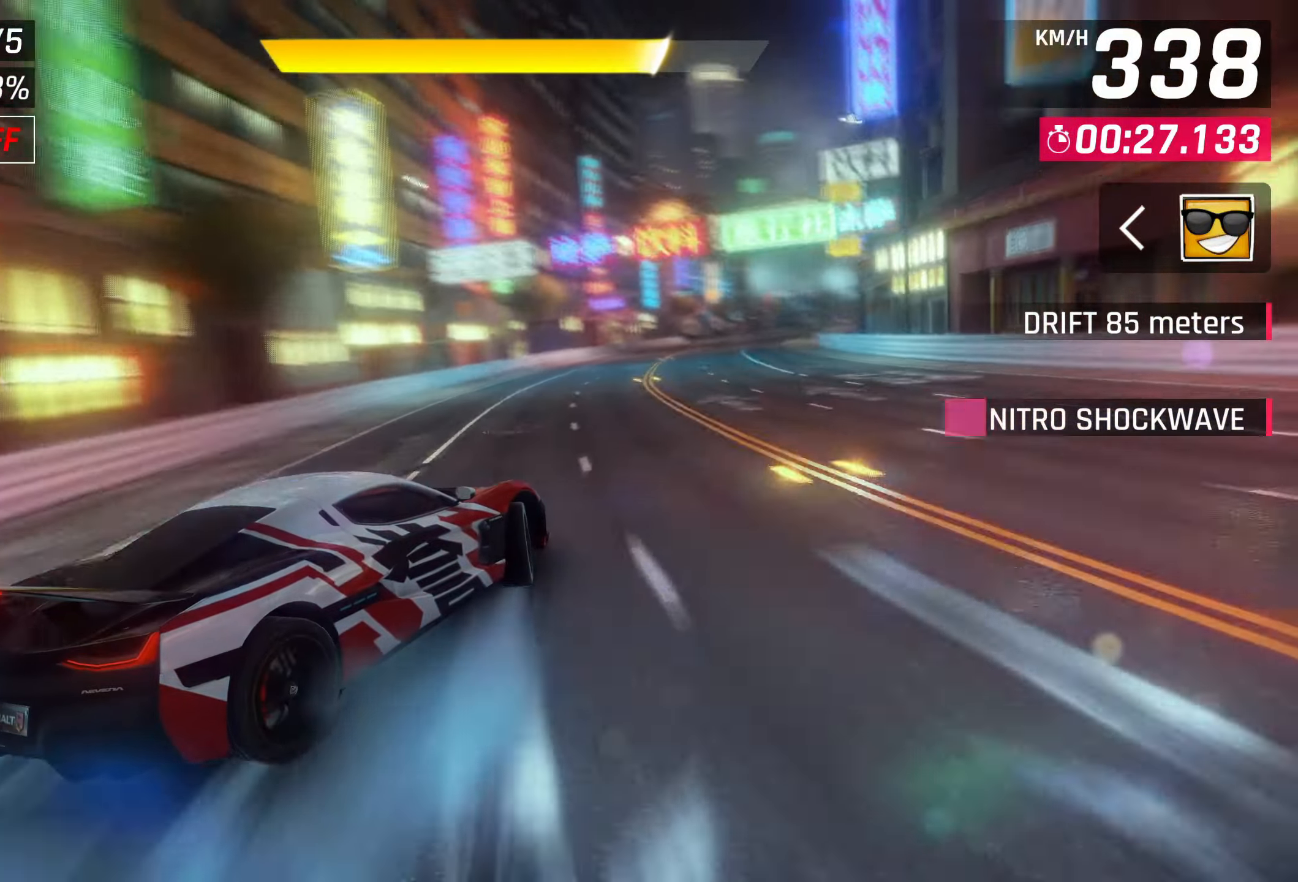
{"buttons": [], "left_stick": "right", "right_stick": "center", "events": []}
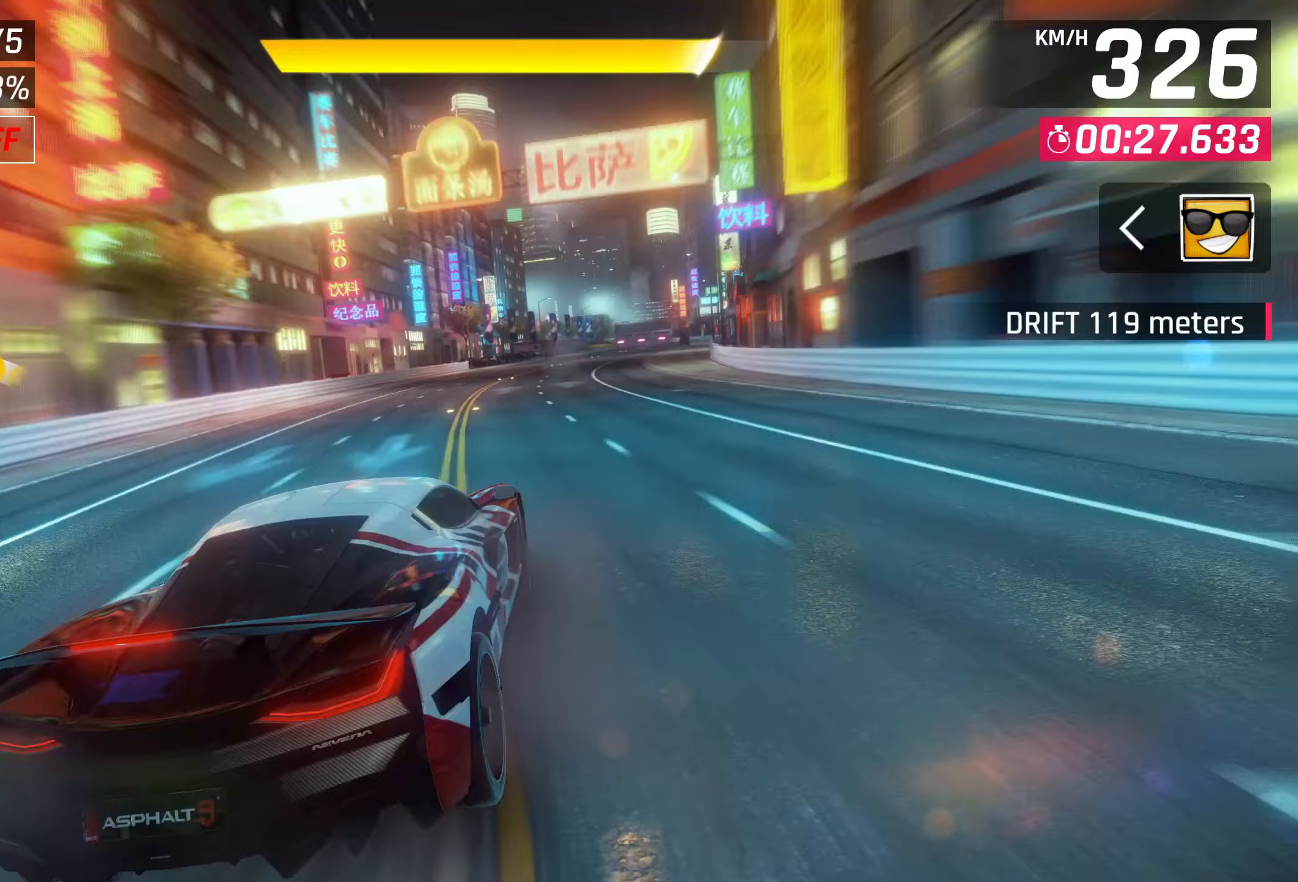
{"buttons": [], "left_stick": "center", "right_stick": "center", "events": [[317, "left_stick", "center"], [383, "SQUARE", "down"], [450, "SQUARE", "up"]]}
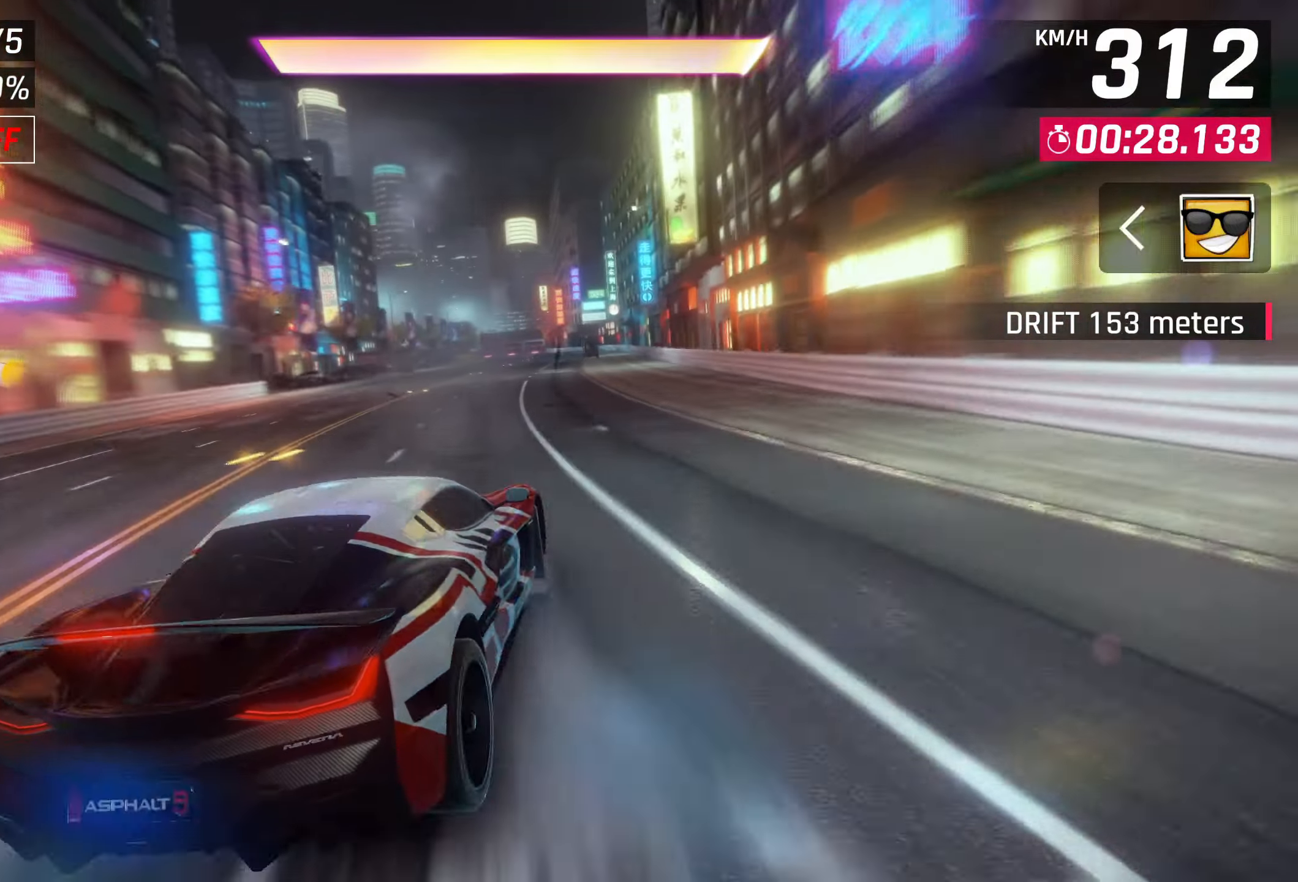
{"buttons": ["CROSS"], "left_stick": "center", "right_stick": "center", "events": [[117, "CROSS", "down"], [150, "CROSS", "up"], [317, "CROSS", "down"], [350, "CROSS", "up"], [483, "CROSS", "down"]]}
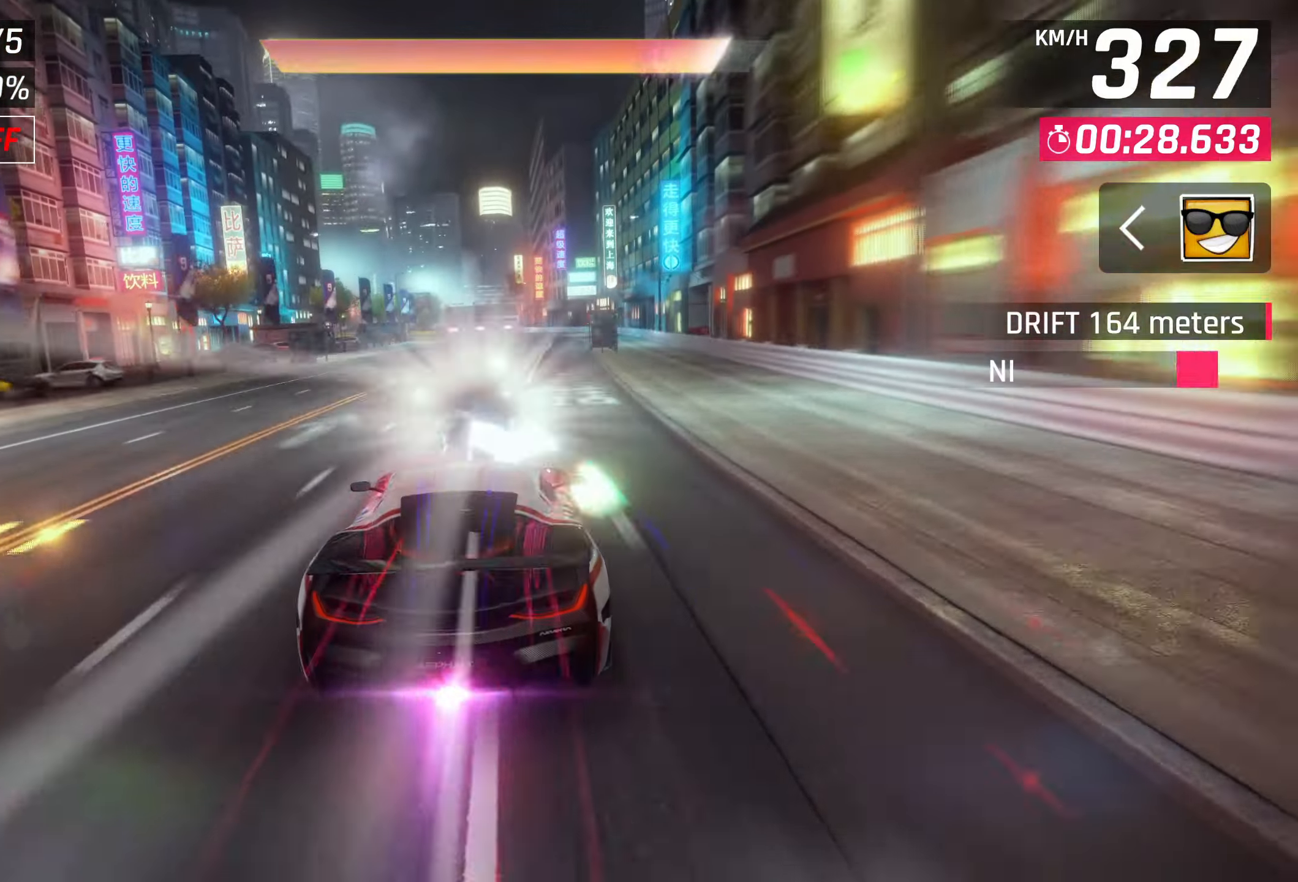
{"buttons": [], "left_stick": "center", "right_stick": "center", "events": [[50, "CROSS", "up"], [183, "CROSS", "down"], [250, "CROSS", "up"]]}
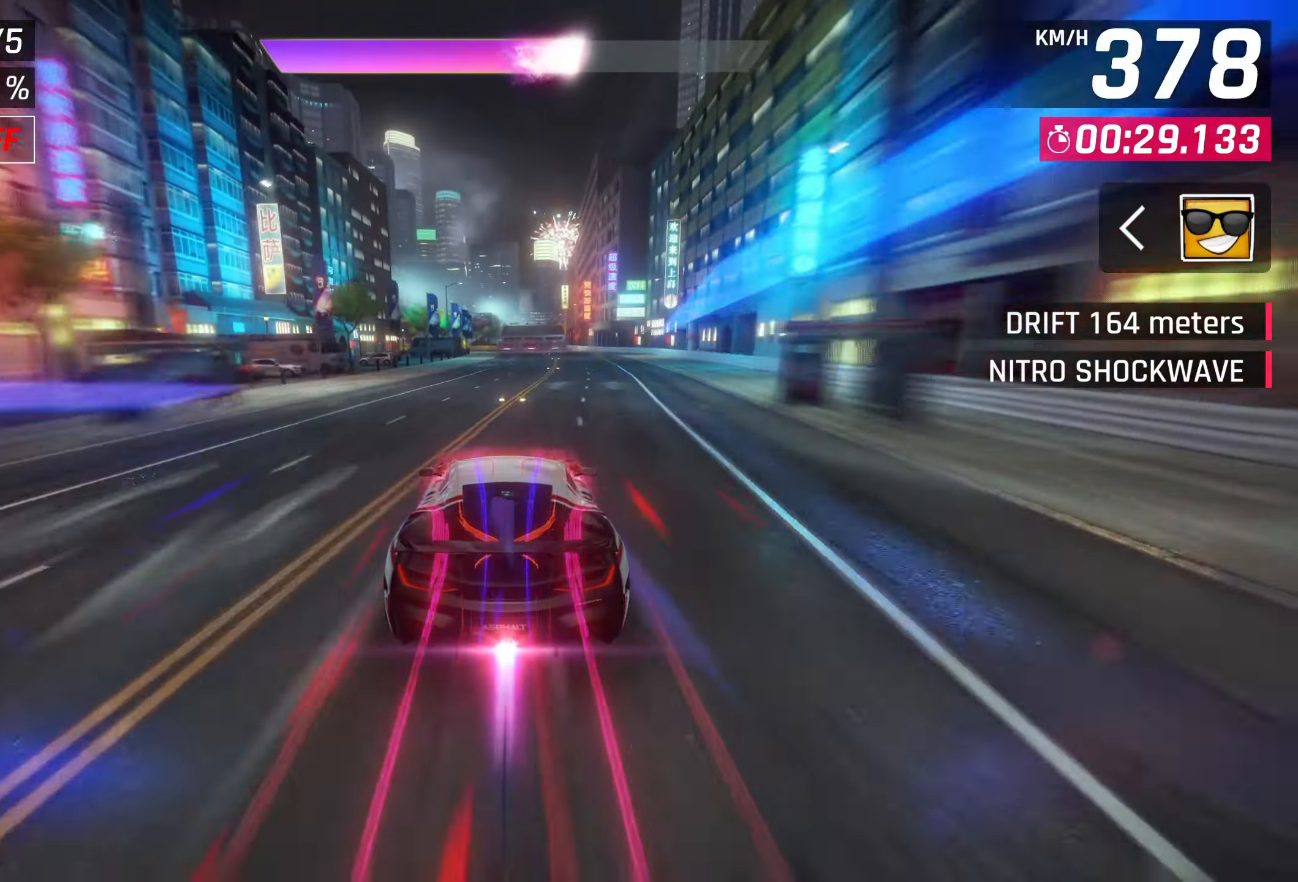
{"buttons": [], "left_stick": "center", "right_stick": "center", "events": [[250, "left_stick", "right"], [417, "left_stick", "center"]]}
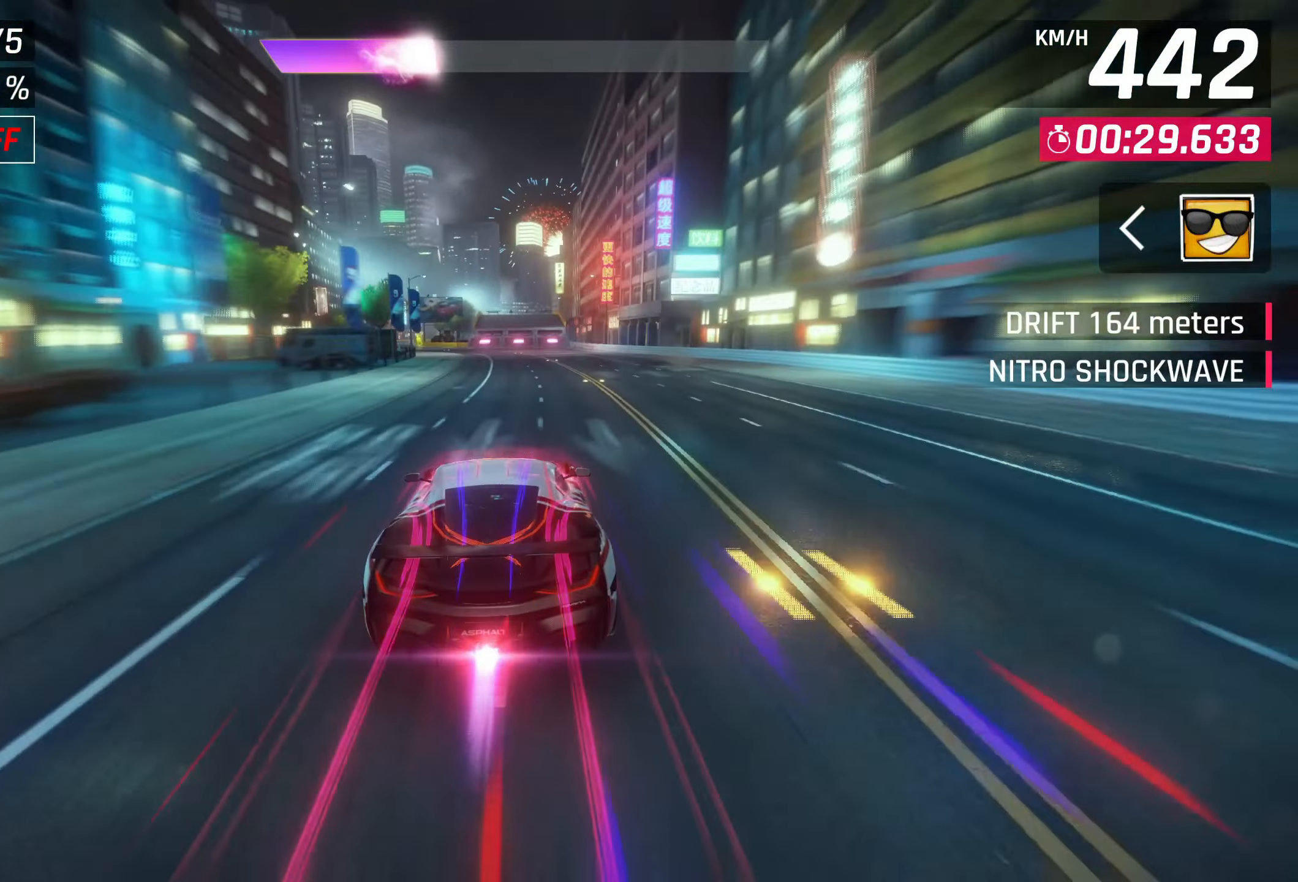
{"buttons": [], "left_stick": "center", "right_stick": "center", "events": [[17, "SQUARE", "down"], [117, "SQUARE", "up"]]}
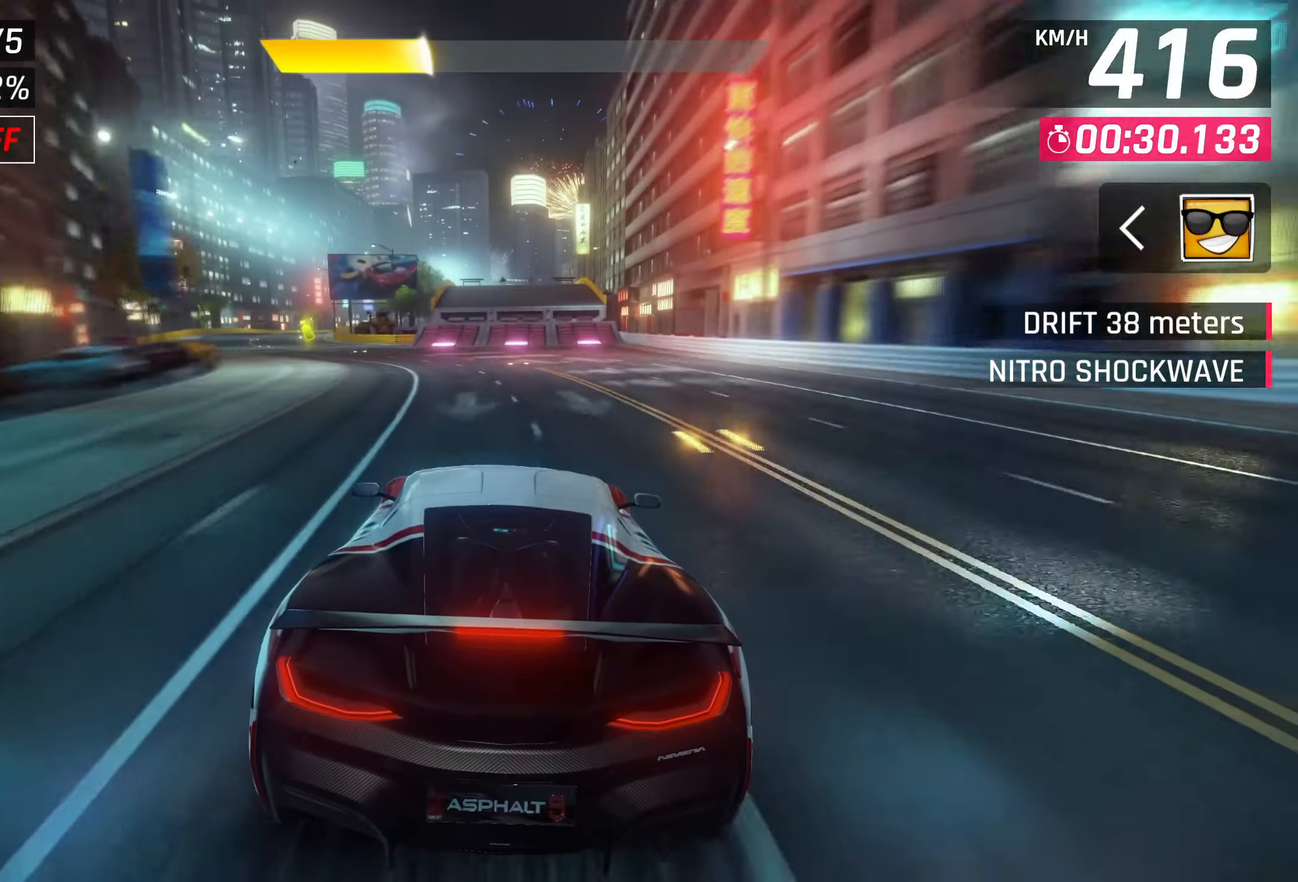
{"buttons": ["SQUARE"], "left_stick": "center", "right_stick": "center", "events": [[483, "SQUARE", "down"]]}
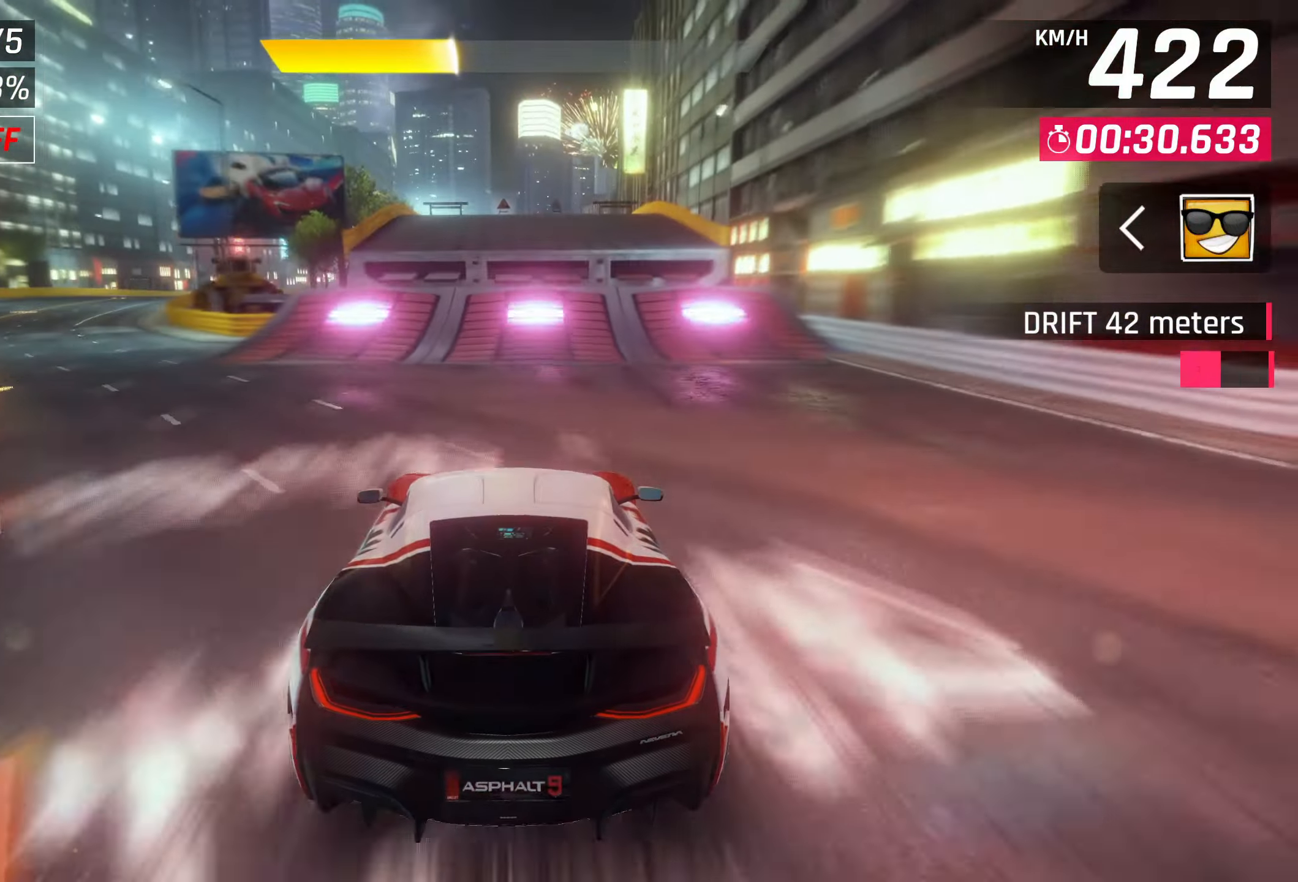
{"buttons": ["CROSS", "R1"], "left_stick": "center", "right_stick": "center", "events": [[50, "SQUARE", "up"], [150, "SQUARE", "down"], [317, "SQUARE", "up"], [350, "CROSS", "down"], [350, "R1", "down"]]}
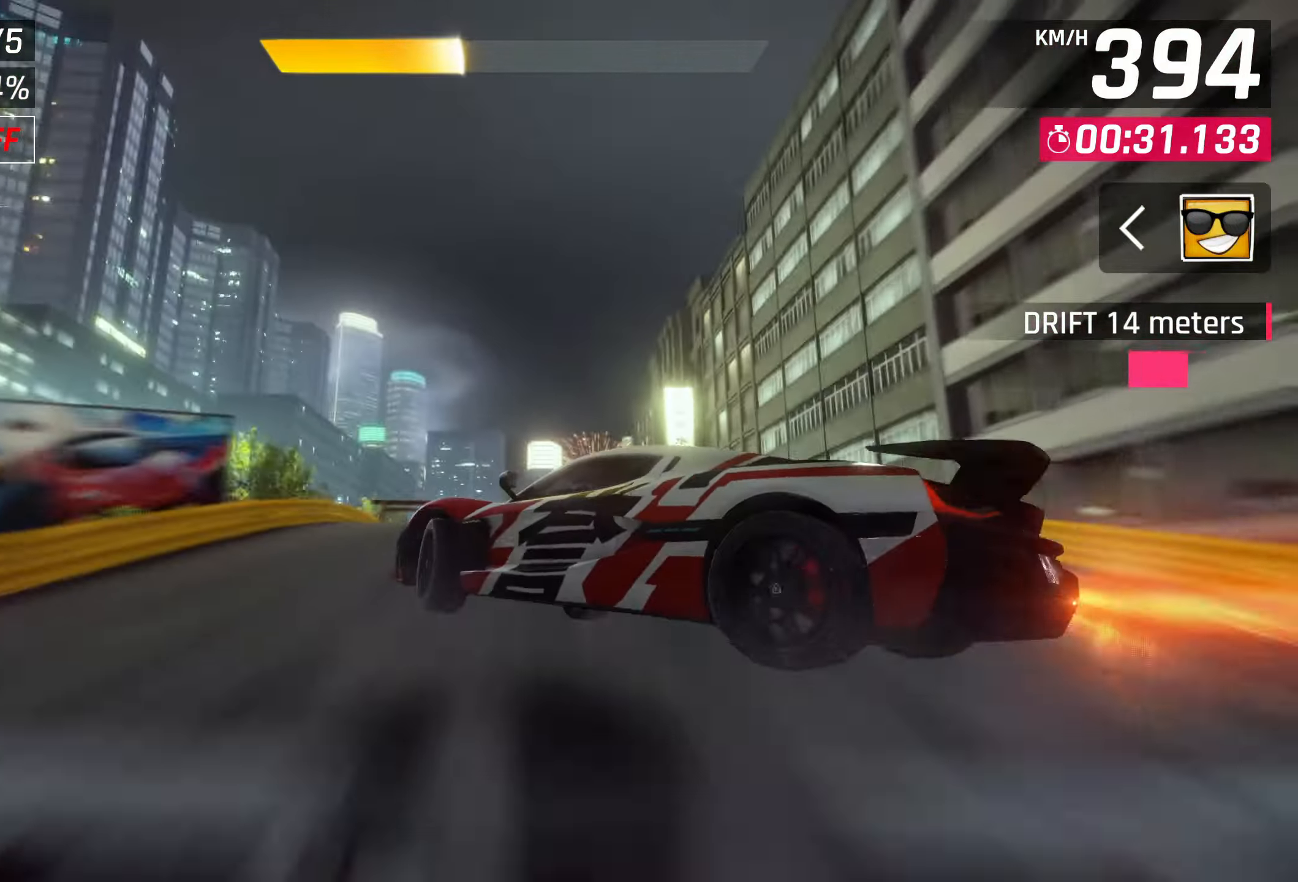
{"buttons": ["CROSS"], "left_stick": "center", "right_stick": "center", "events": [[117, "CROSS", "up"], [117, "R1", "up"], [250, "CROSS", "down"], [317, "CROSS", "up"], [450, "CROSS", "down"]]}
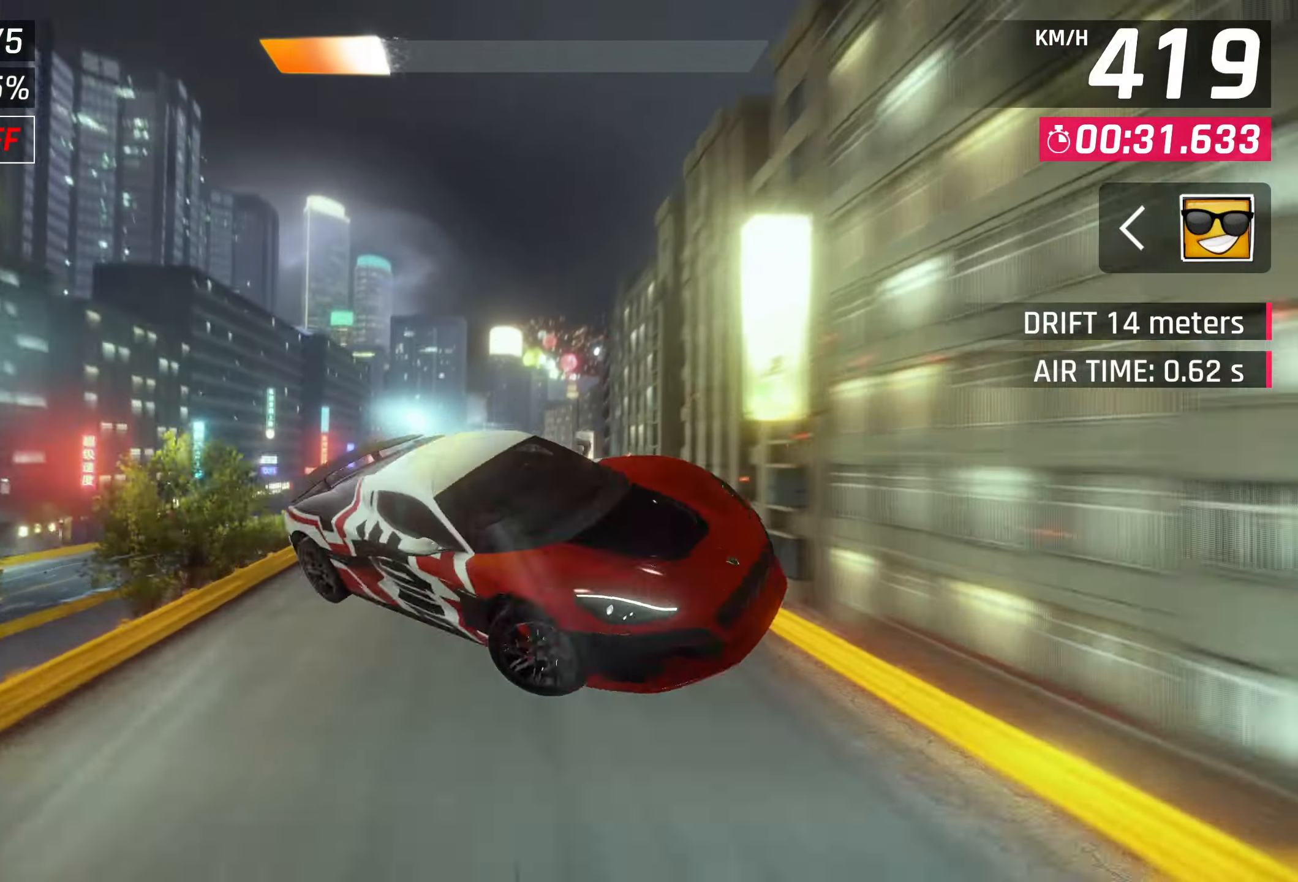
{"buttons": [], "left_stick": "right", "right_stick": "center", "events": [[33, "CROSS", "up"], [50, "R1", "down"], [83, "left_stick", "right"], [183, "left_stick", "center"], [250, "R1", "up"], [350, "left_stick", "right"], [417, "CROSS", "down"], [483, "CROSS", "up"]]}
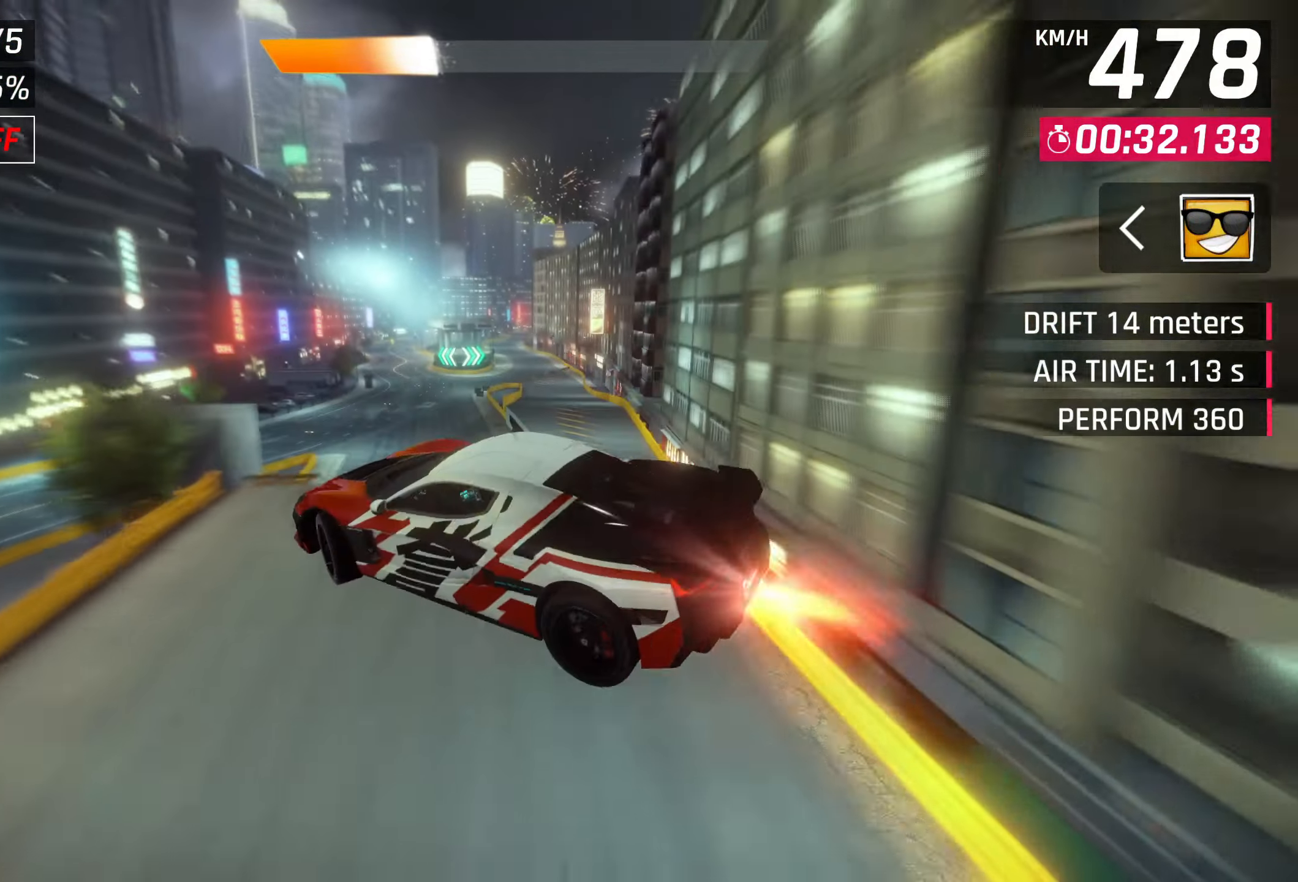
{"buttons": [], "left_stick": "left", "right_stick": "center", "events": [[83, "CROSS", "down"], [183, "CROSS", "up"], [250, "left_stick", "center"], [383, "left_stick", "left"]]}
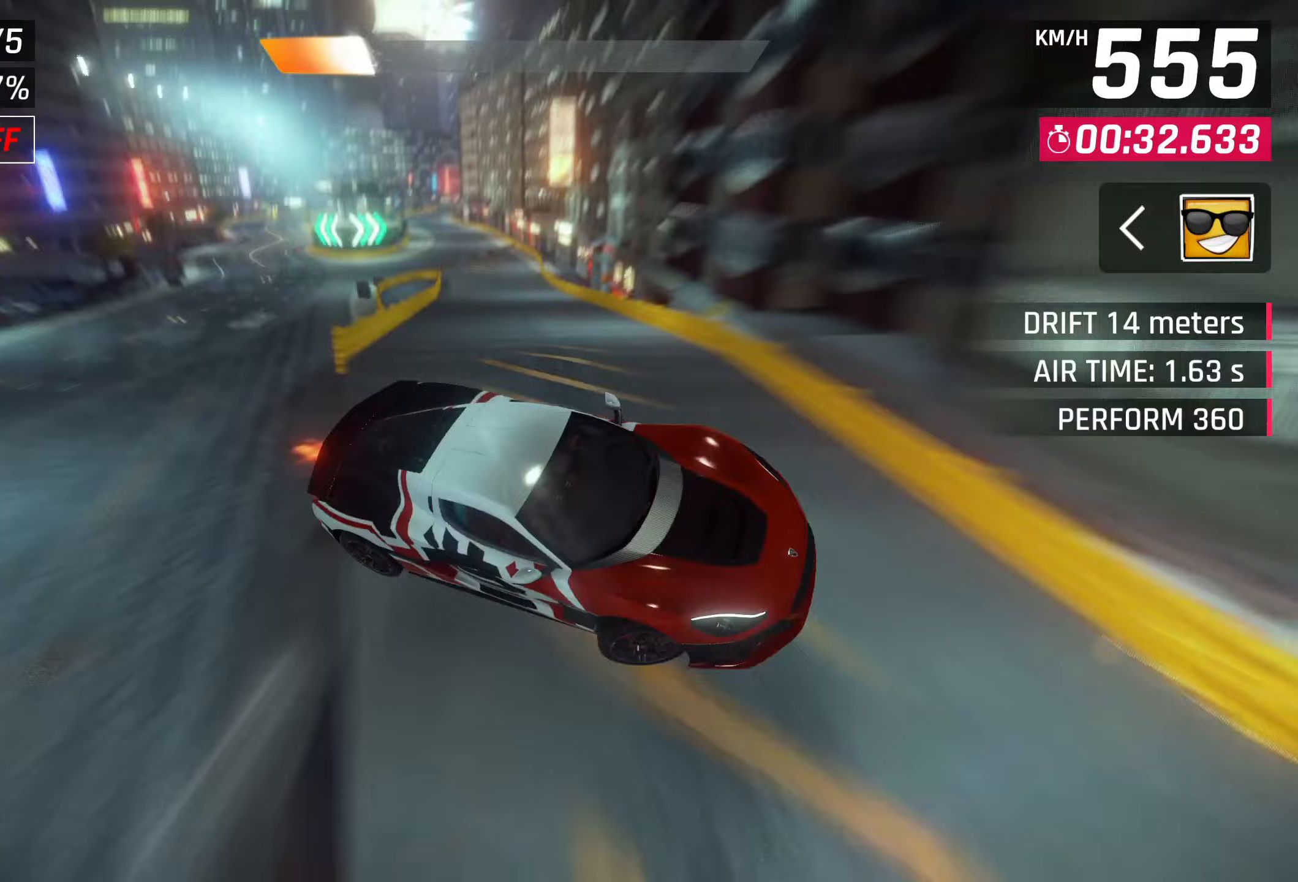
{"buttons": [], "left_stick": "center", "right_stick": "center", "events": [[50, "SQUARE", "down"], [67, "left_stick", "center"], [217, "SQUARE", "up"]]}
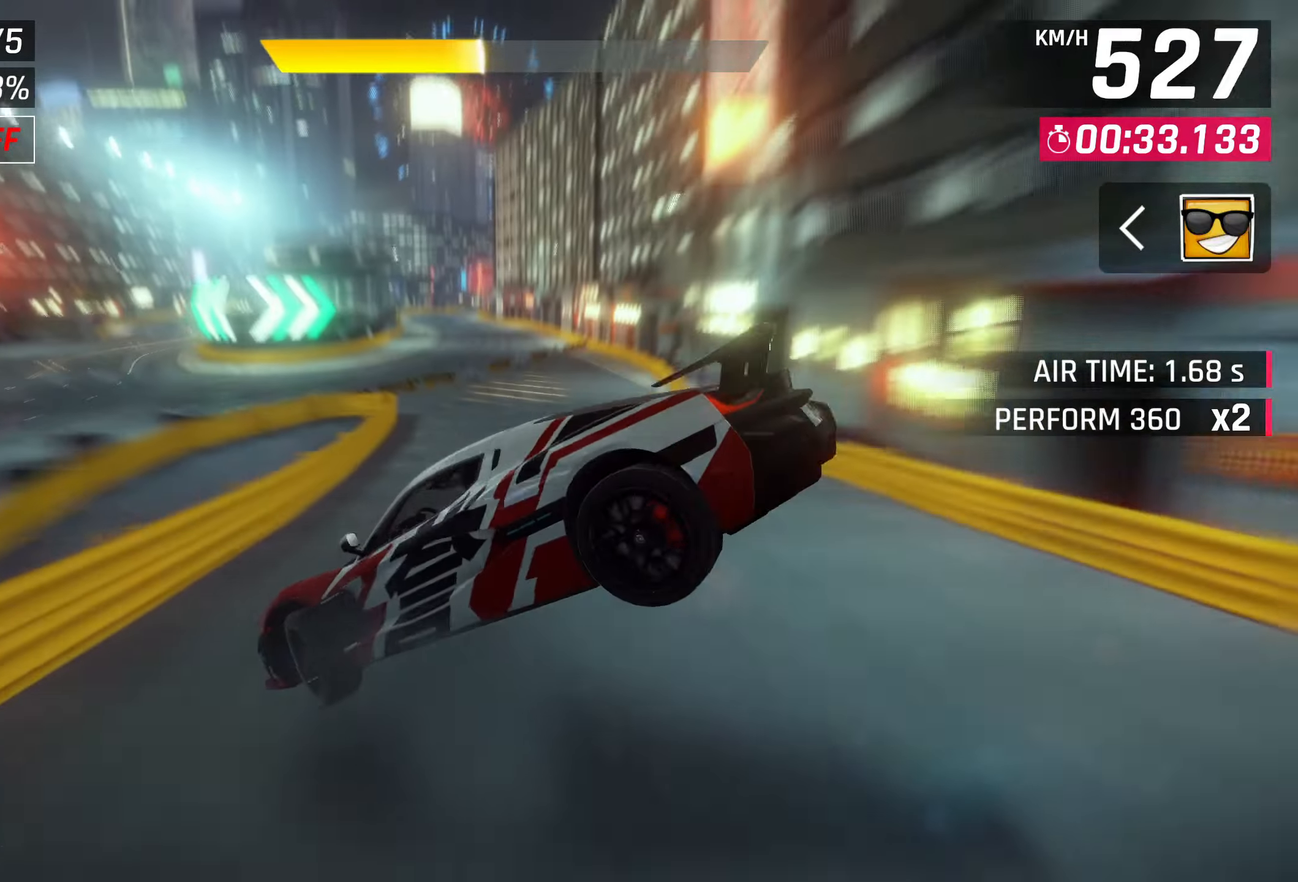
{"buttons": [], "left_stick": "left", "right_stick": "center", "events": [[117, "CROSS", "down"], [217, "CROSS", "up"], [317, "left_stick", "left"]]}
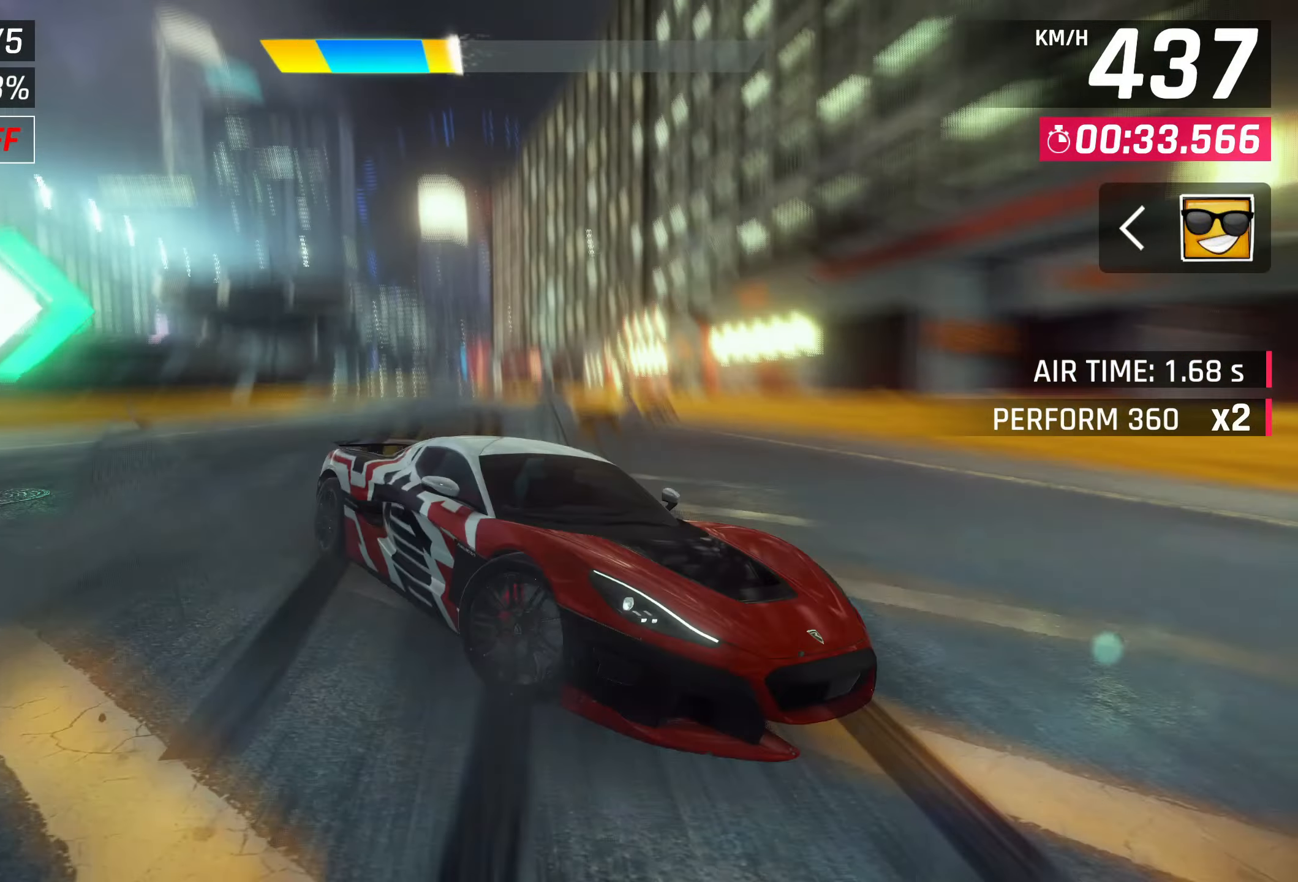
{"buttons": [], "left_stick": "center", "right_stick": "center", "events": [[350, "SQUARE", "down"], [350, "left_stick", "center"], [450, "SQUARE", "up"]]}